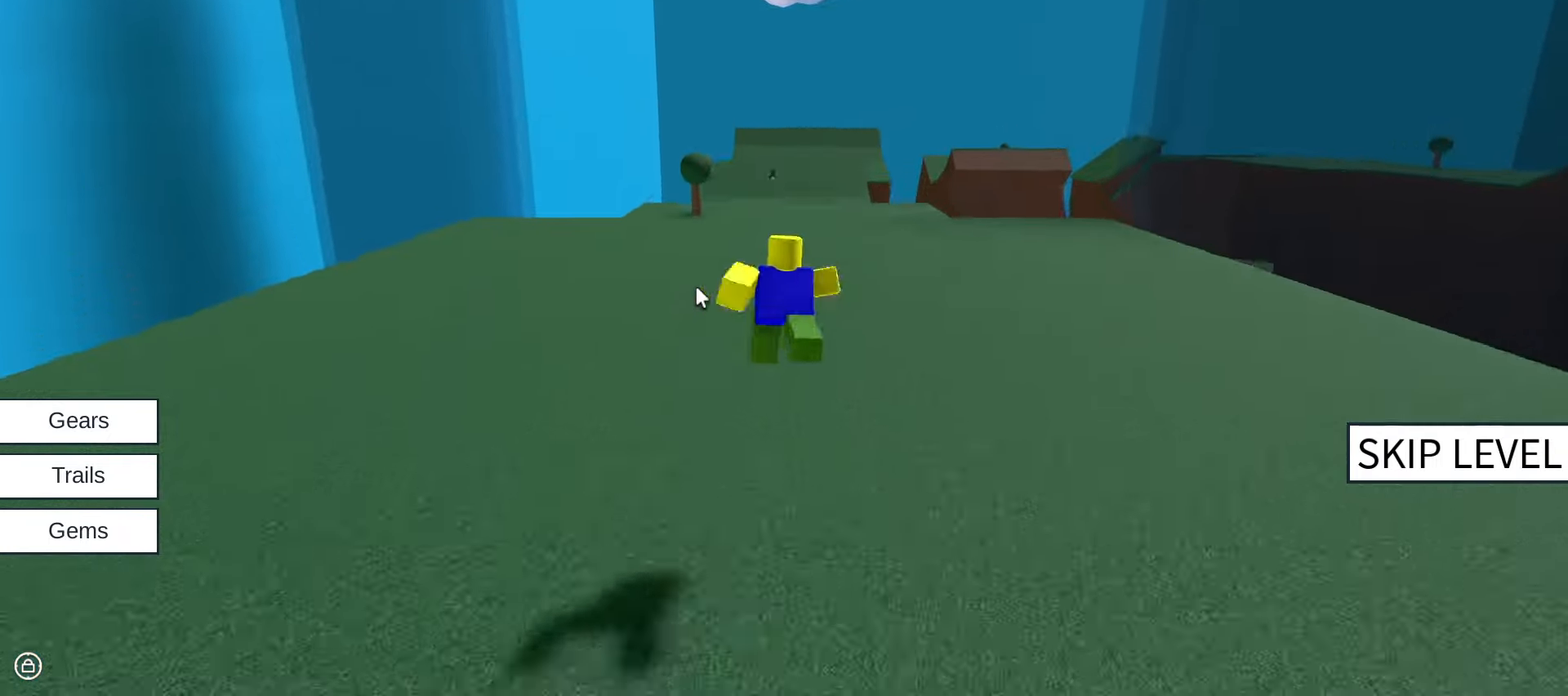
Gameplay with keyboard and mouse; each line is a JSON object with the keys and mouse buttons held at the frame after it. "events" lists presses ("down") and releases ("up") of ".", "/", "0", "1", "2", "3", "4", "5", "6", "7", "8", "9", "a", "alt_l", "alt_r", "b", "backslash", "backspace", "c", "caps_lock", "comma", "ctrl_l", "ctrl_r", "d", "e", "equals", "escape", "f", "f1", "f10", "f11", "f12", "f2", "f3", "f4", "f5", "f6", "f7", "f8", "f9", "g", "h", "i", "j", "k", "l", "lbracket", "m", "minus", "n", "o", "p", "q", "quote", "r", "rbracket", "return", "s", "semicolon", "shift_l", "shift_r", "space", "super", "t", "tab", "tilde", "u", "v", "w", "x", "y", "z", "mouse_left", "mouse_wheel" and "mouse_right" between this image and that frame as [ms after this image, input, new state], when the widget could be followed in between. "mouse_left", "mouse_wheel", "mouse_right" = the "left", "wheel", "right" buttons of the "mouse" list. No other keys are recorded. "wheel" means that the mouse wheel is clicked or scrolled. Not read: mouse_move.
{"keys": ["w"], "mouse": ["right"], "events": []}
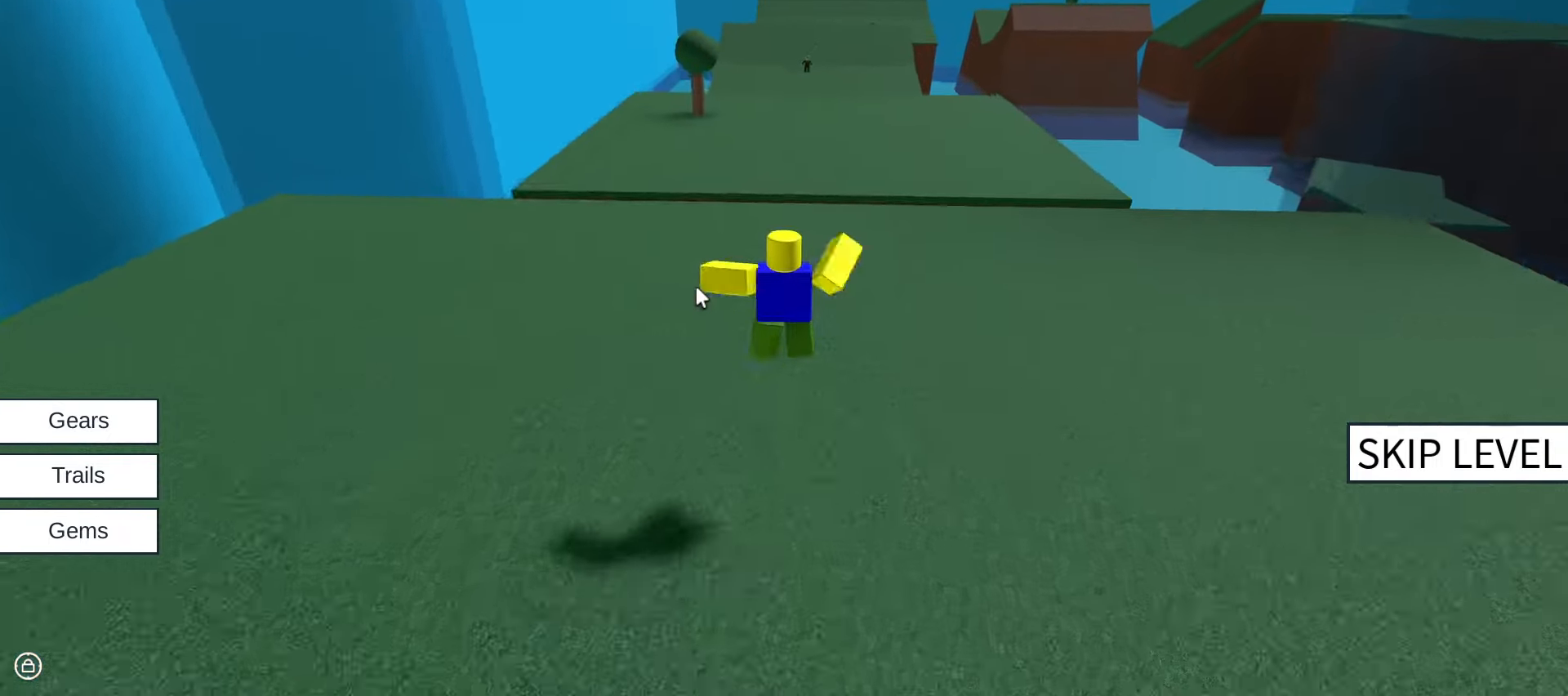
{"keys": ["w"], "mouse": ["right"], "events": [[200, "space", "down"], [333, "space", "up"]]}
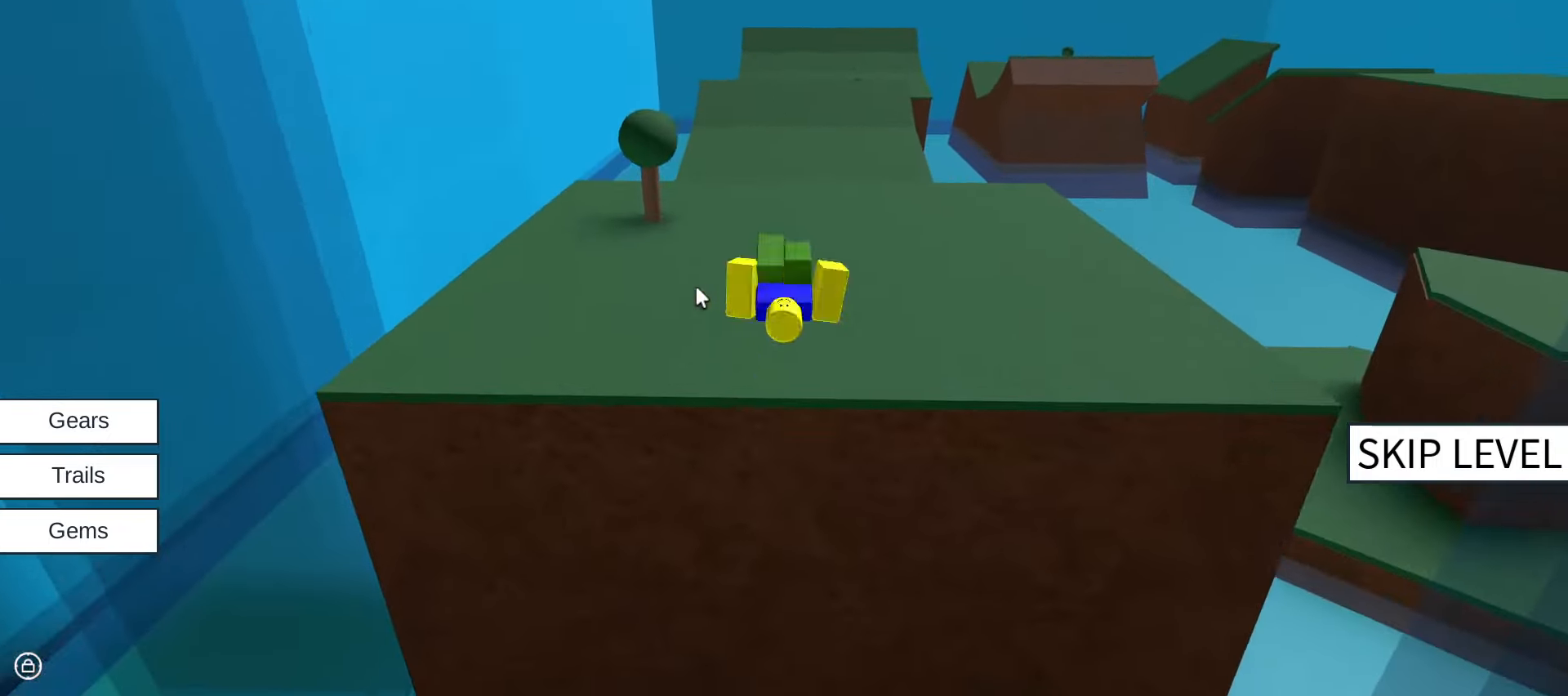
{"keys": ["w"], "mouse": ["right"], "events": []}
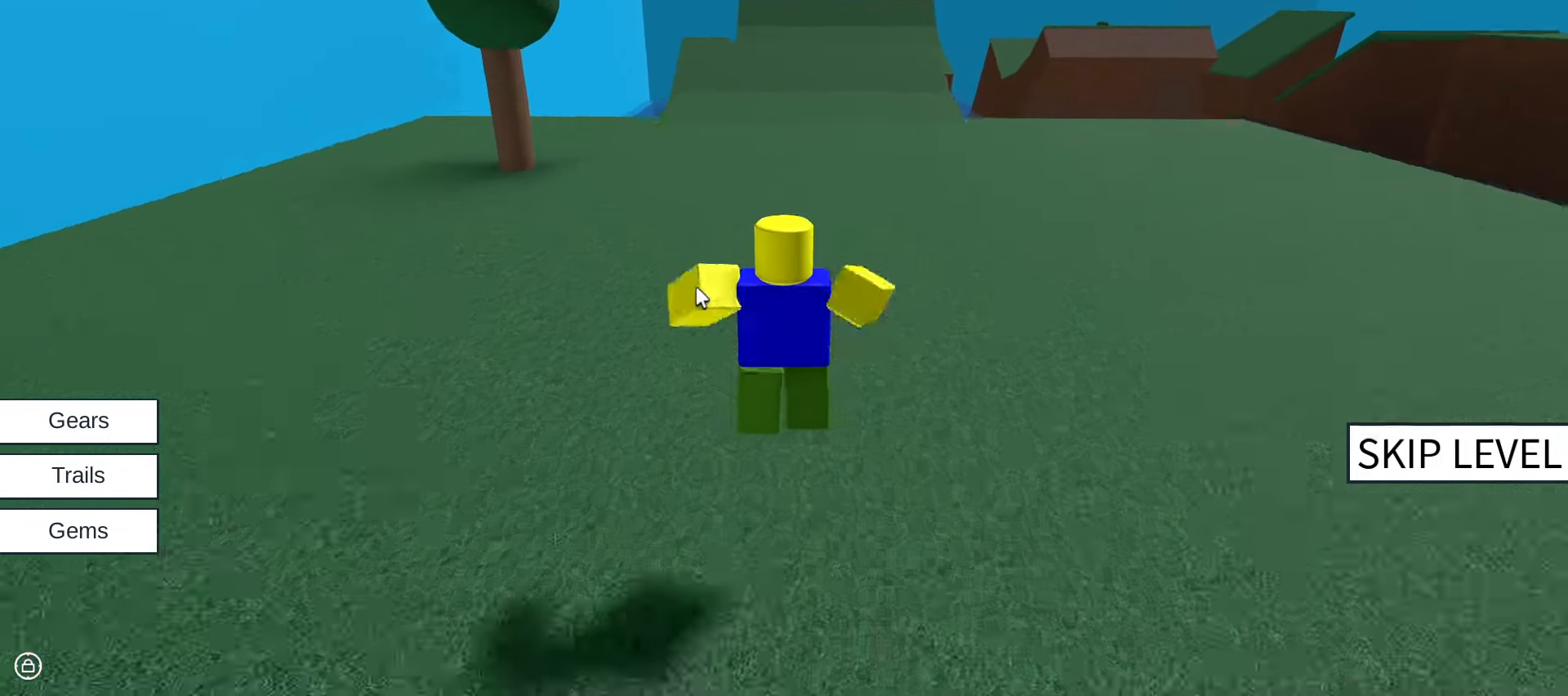
{"keys": ["w"], "mouse": ["right"], "events": []}
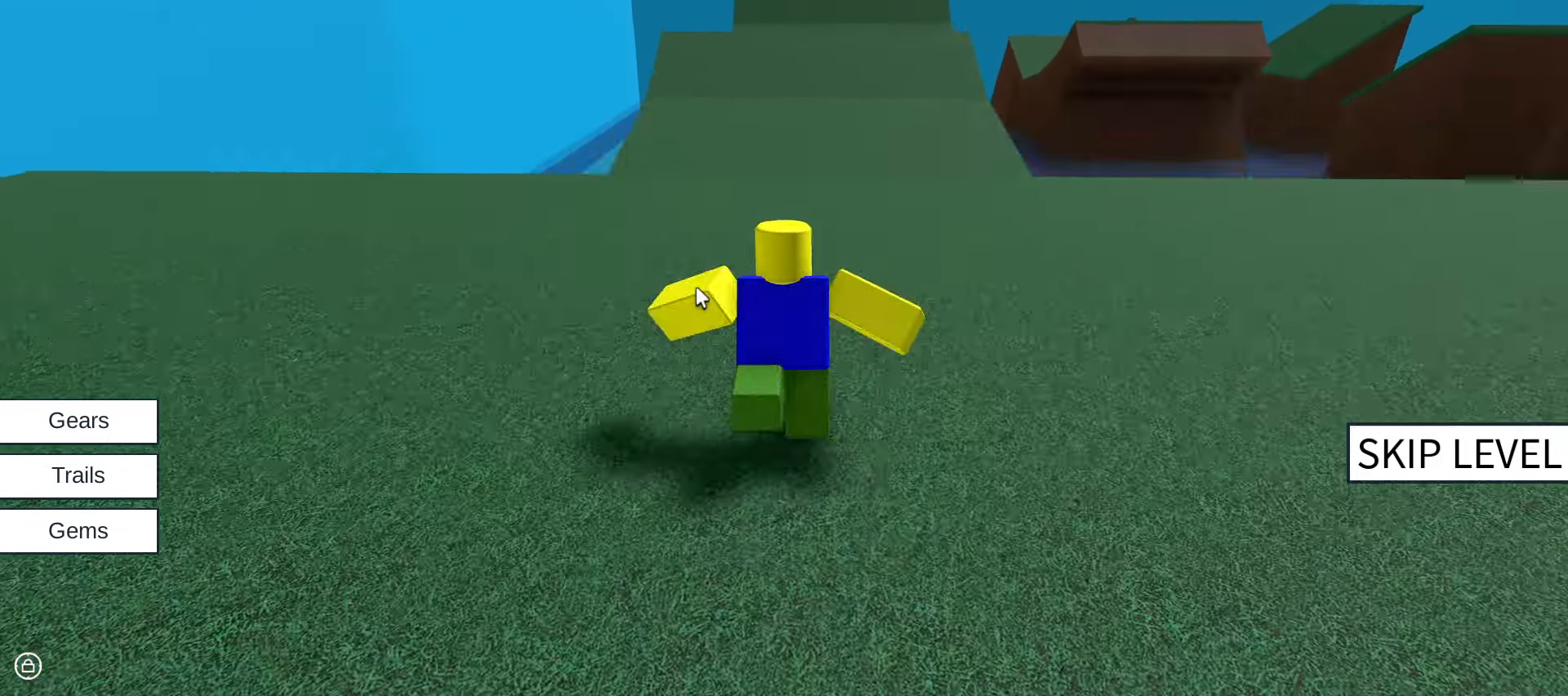
{"keys": ["w"], "mouse": ["right"], "events": [[117, "space", "down"], [233, "space", "up"]]}
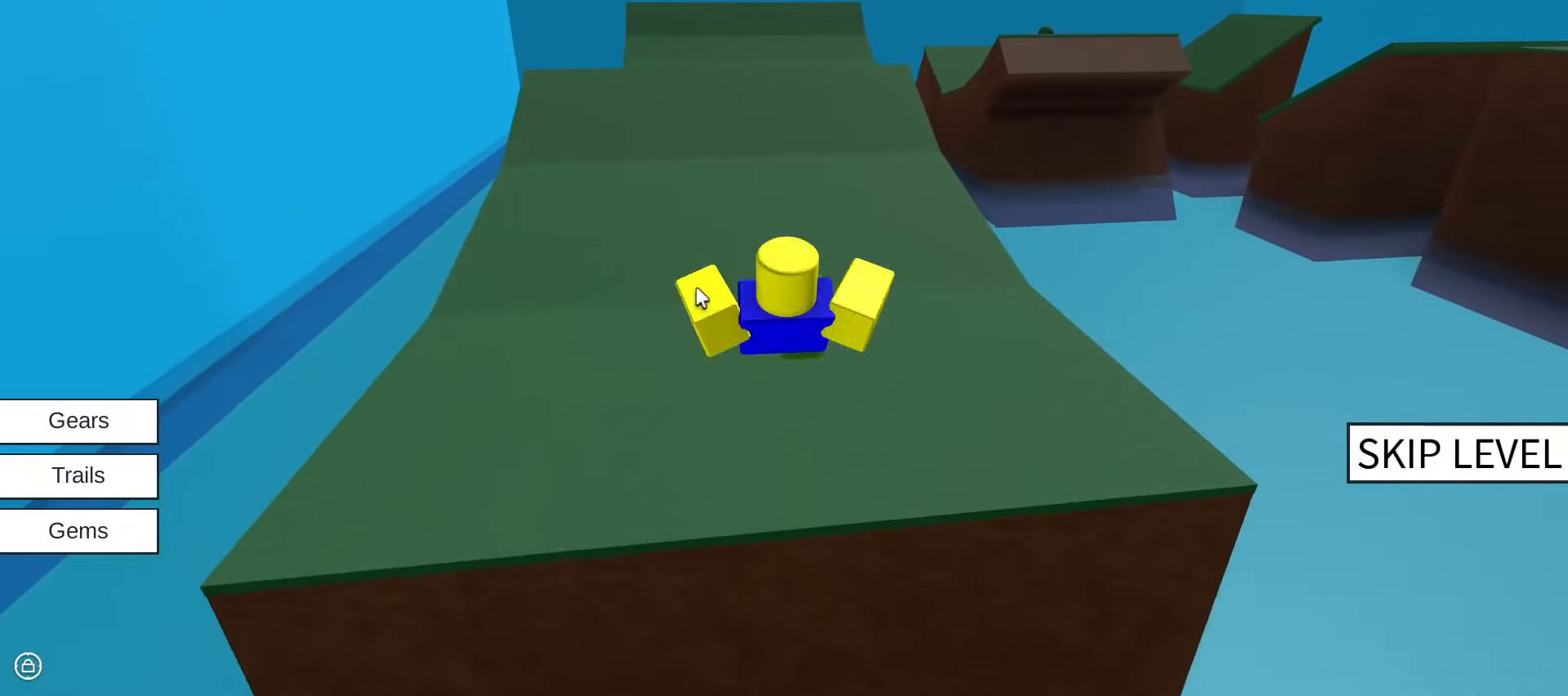
{"keys": ["space", "w"], "mouse": [], "events": [[300, "mouse_right", "up"], [400, "space", "down"]]}
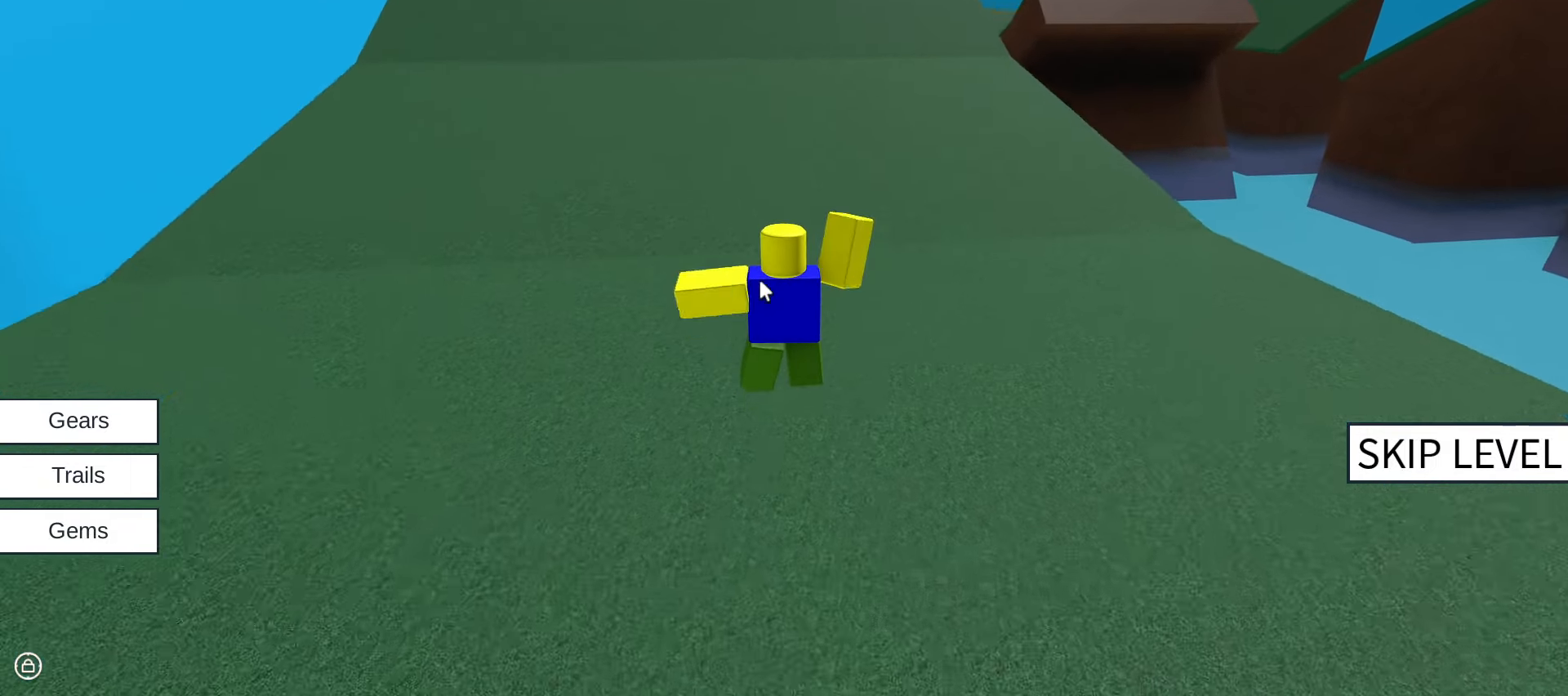
{"keys": ["w"], "mouse": ["right"], "events": [[33, "space", "up"], [83, "mouse_right", "down"]]}
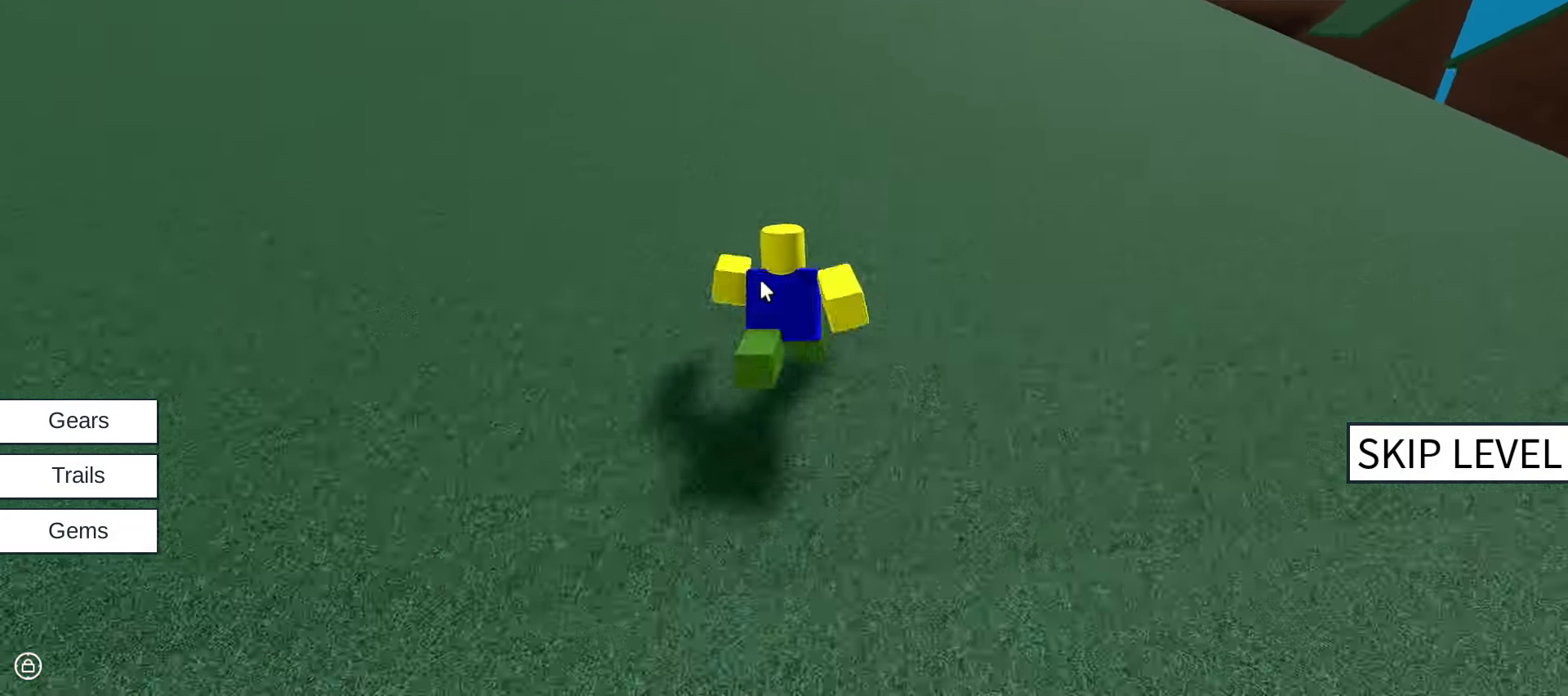
{"keys": ["w"], "mouse": ["right"], "events": []}
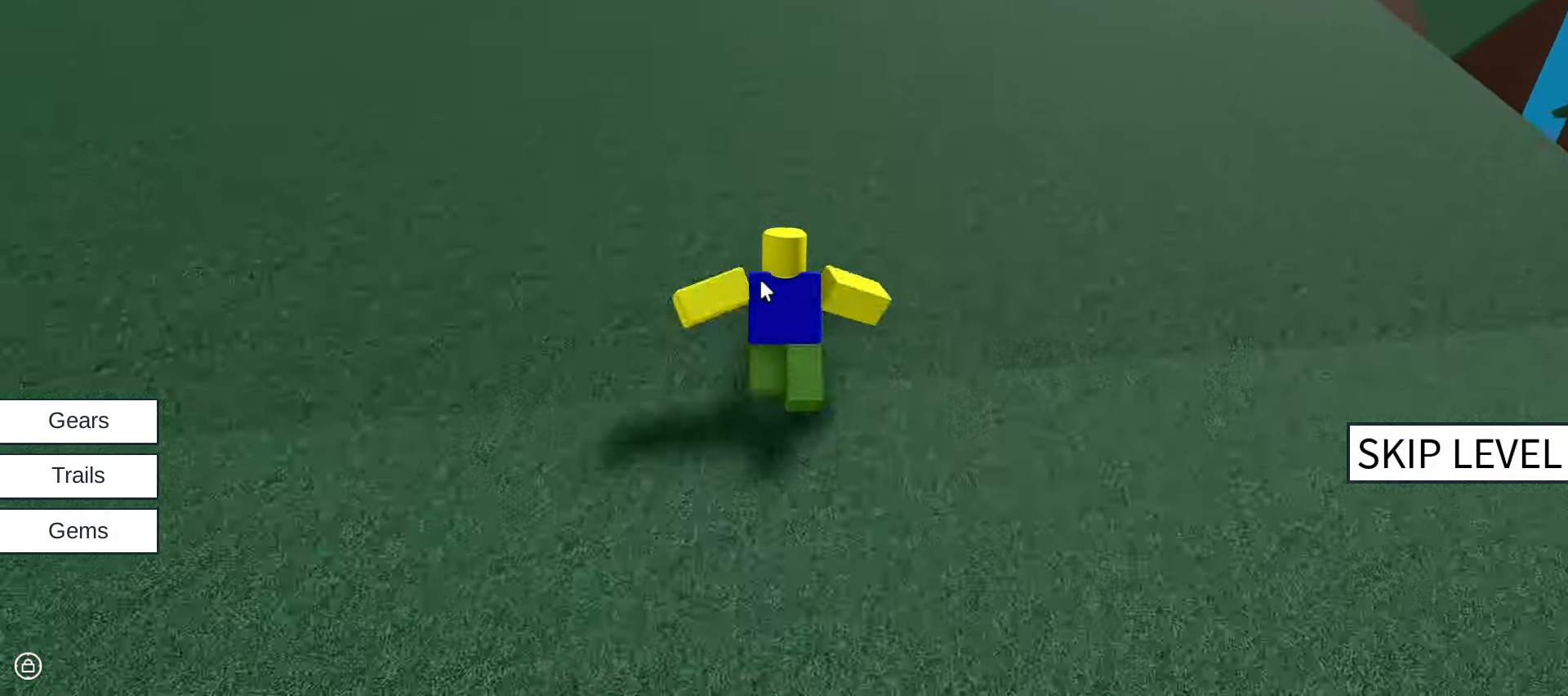
{"keys": ["w"], "mouse": ["right"], "events": [[250, "space", "down"], [450, "space", "up"]]}
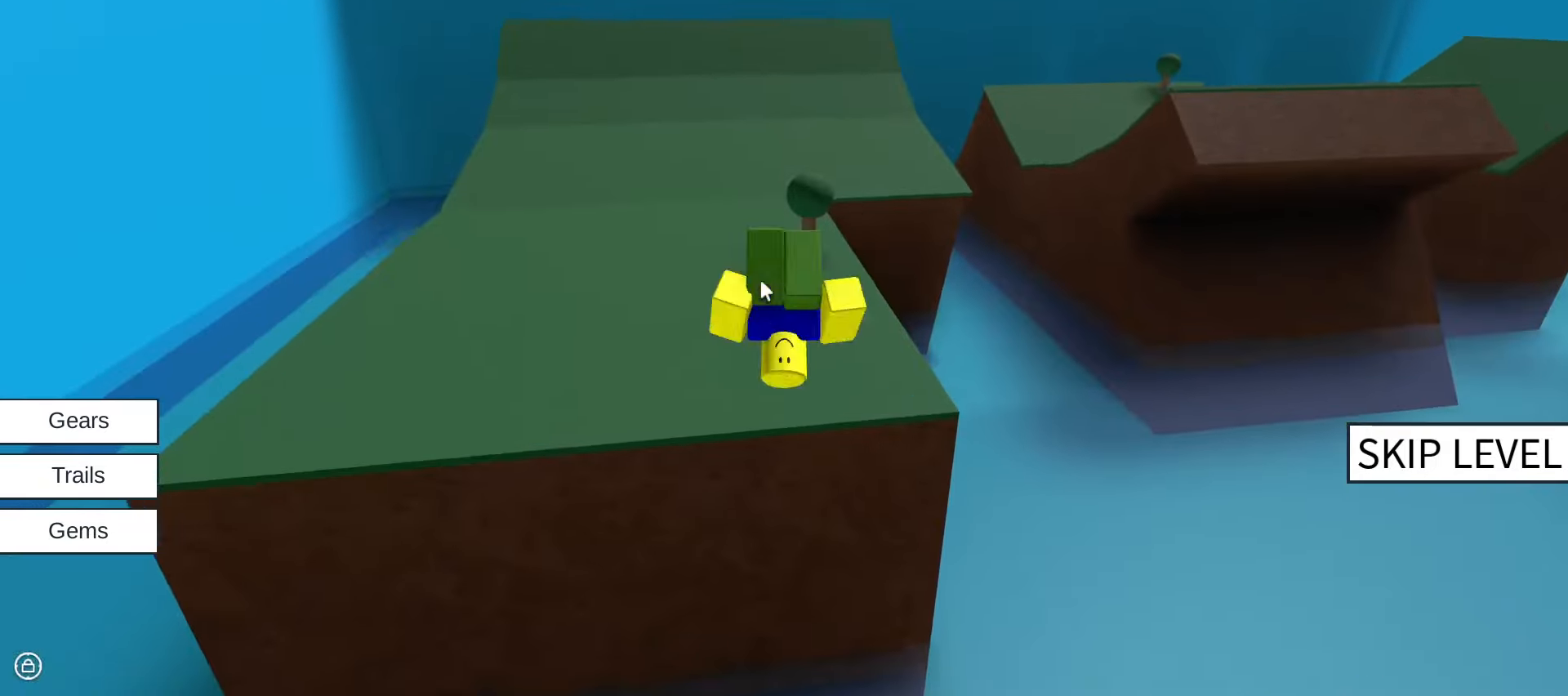
{"keys": ["w"], "mouse": ["right"], "events": []}
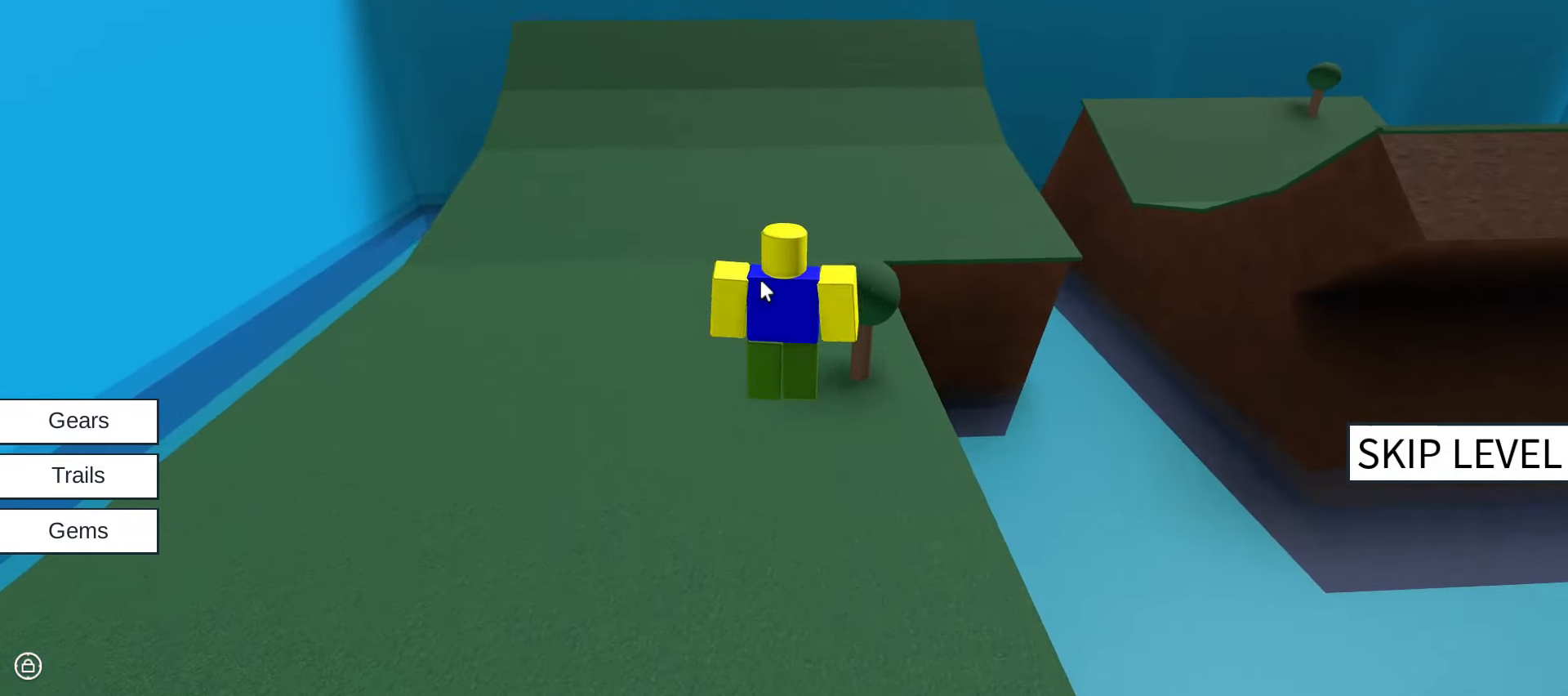
{"keys": ["space", "w"], "mouse": ["right"], "events": [[233, "space", "down"]]}
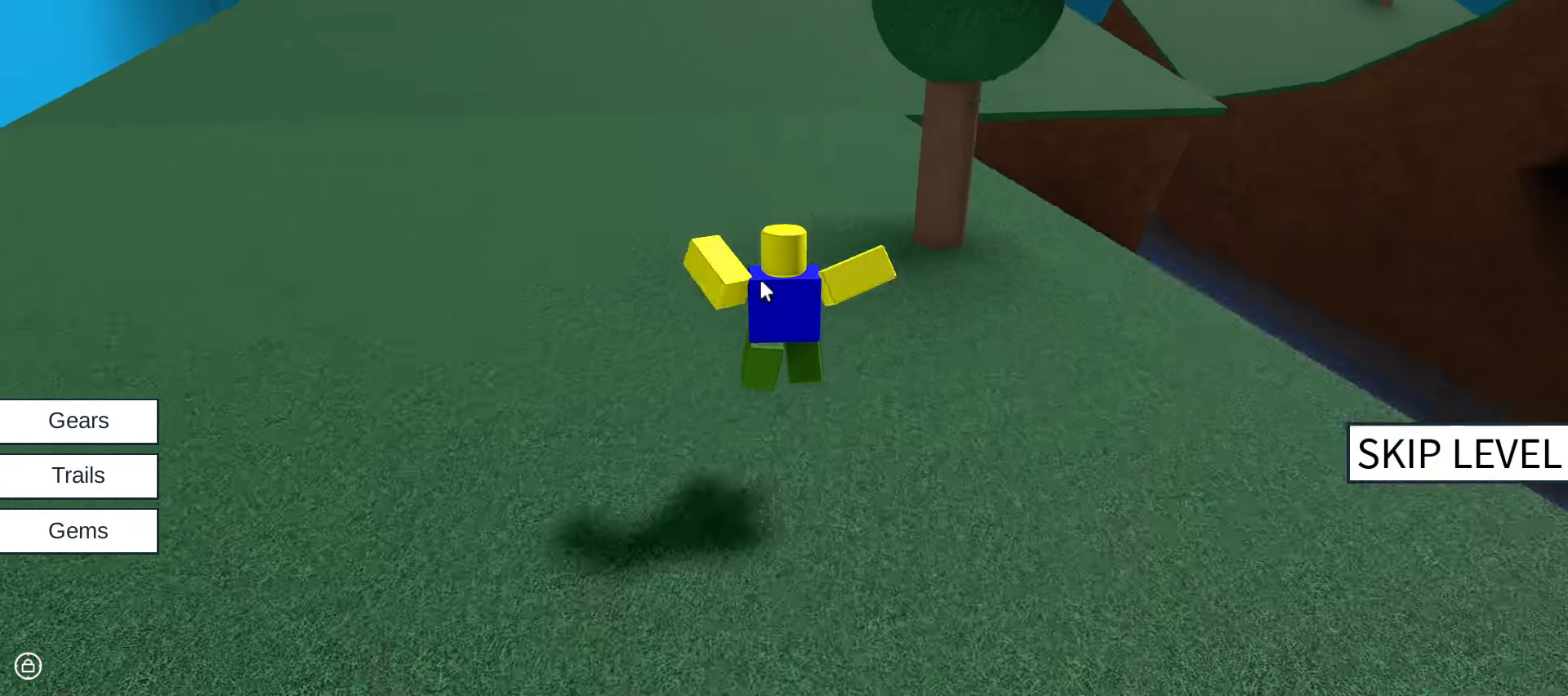
{"keys": ["w"], "mouse": ["right"], "events": [[350, "space", "up"]]}
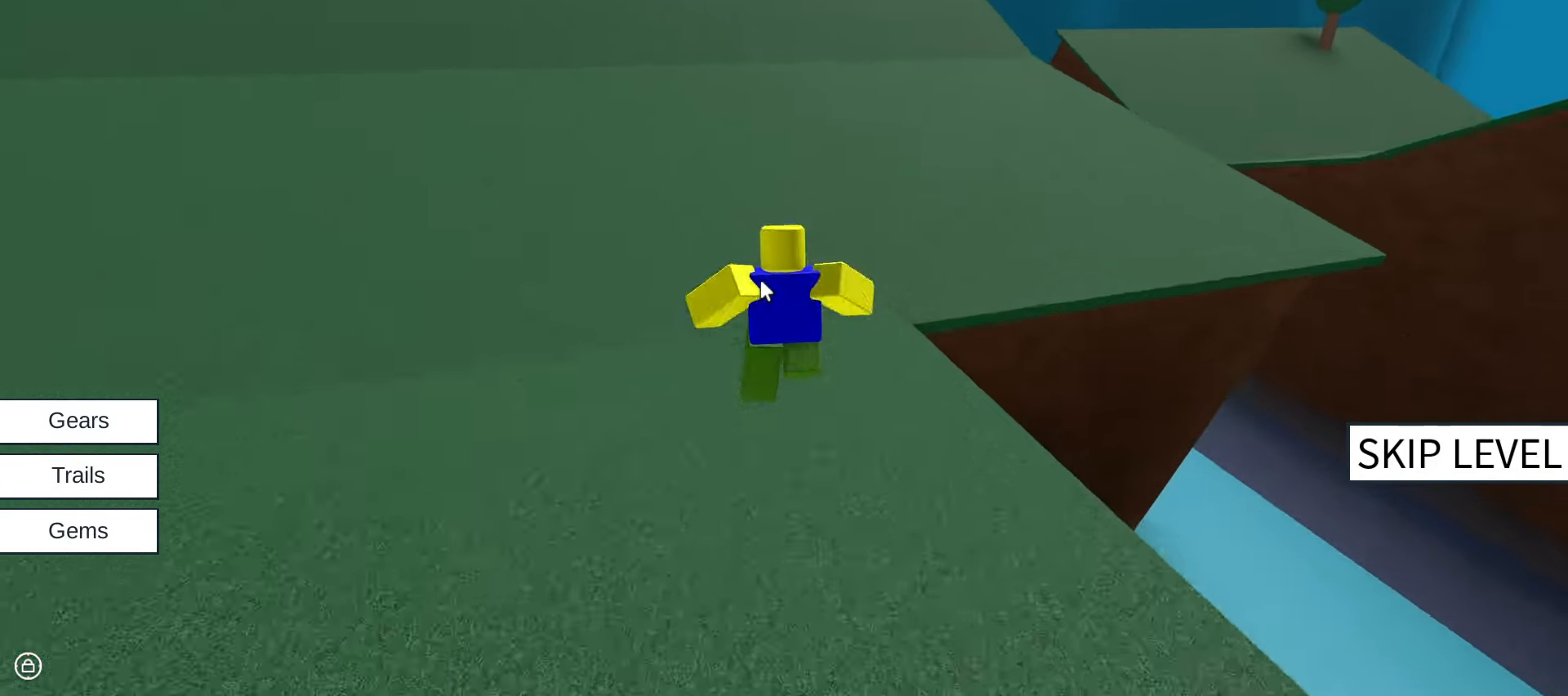
{"keys": ["w"], "mouse": ["right"], "events": []}
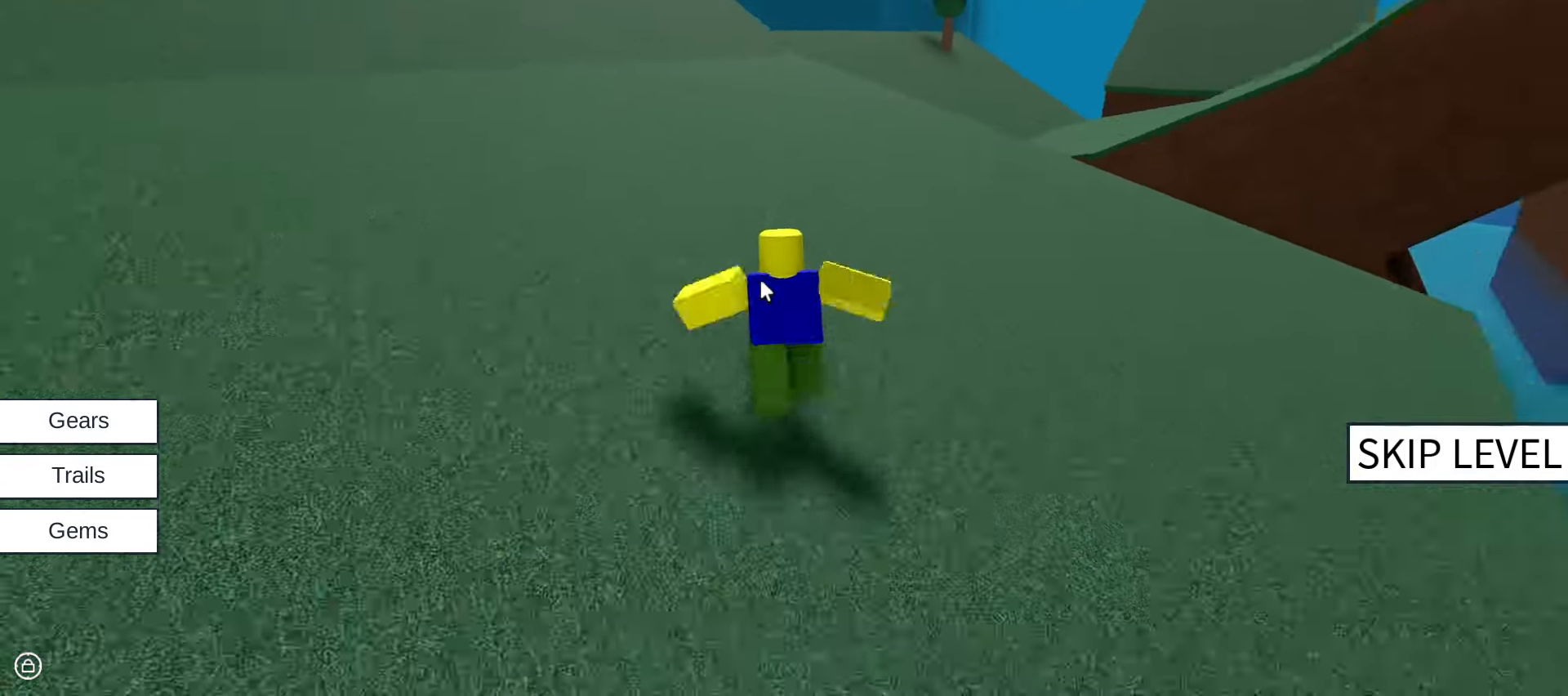
{"keys": ["space", "w"], "mouse": ["right"], "events": [[433, "space", "down"]]}
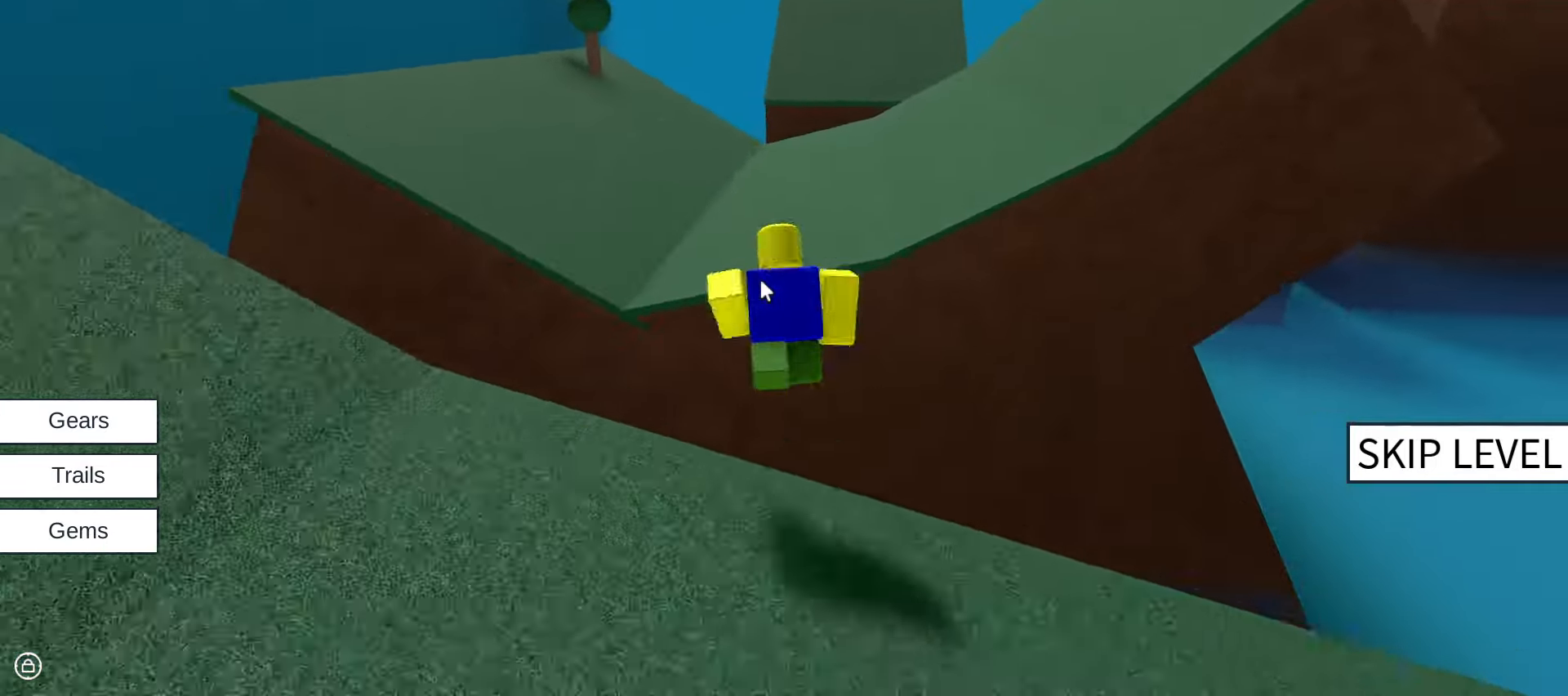
{"keys": ["space", "w"], "mouse": ["right"], "events": [[67, "space", "up"], [500, "space", "down"]]}
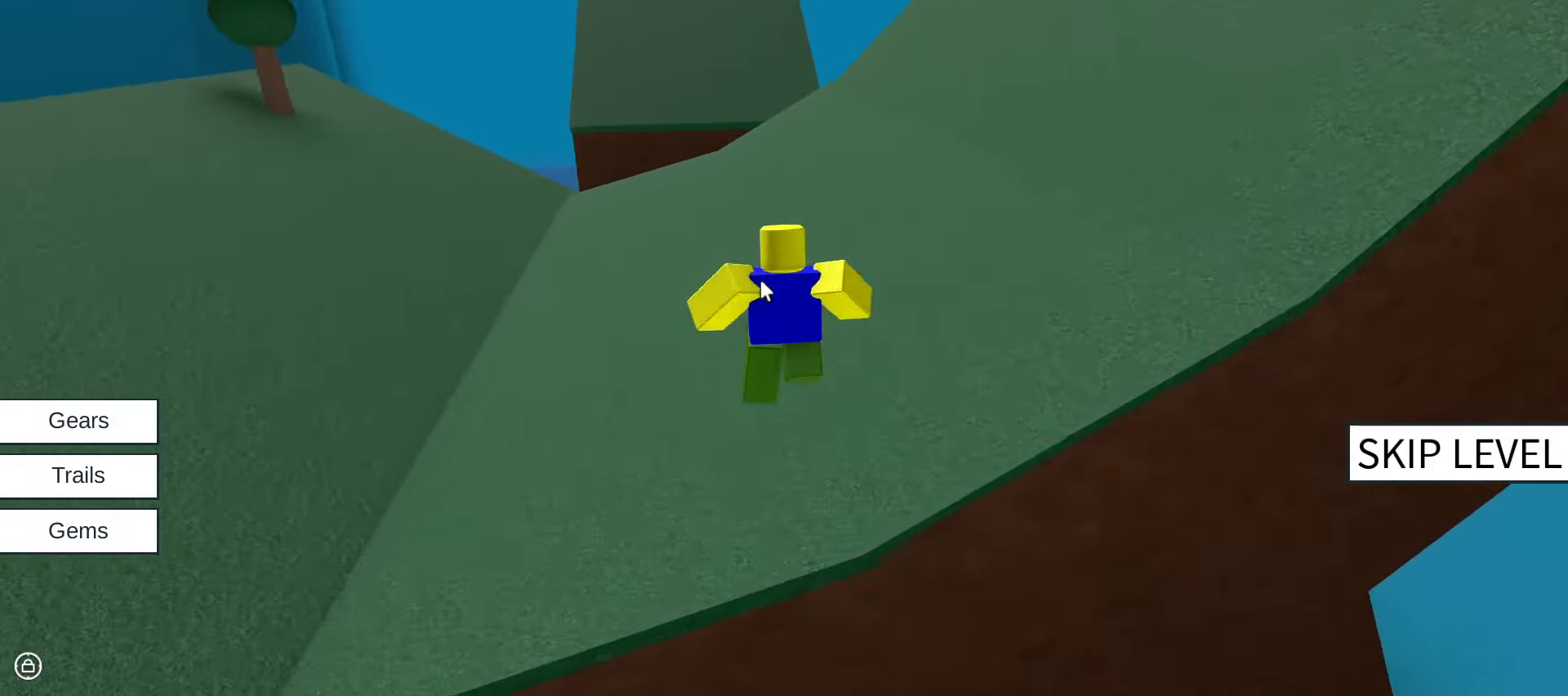
{"keys": ["w"], "mouse": ["right"], "events": [[317, "space", "up"]]}
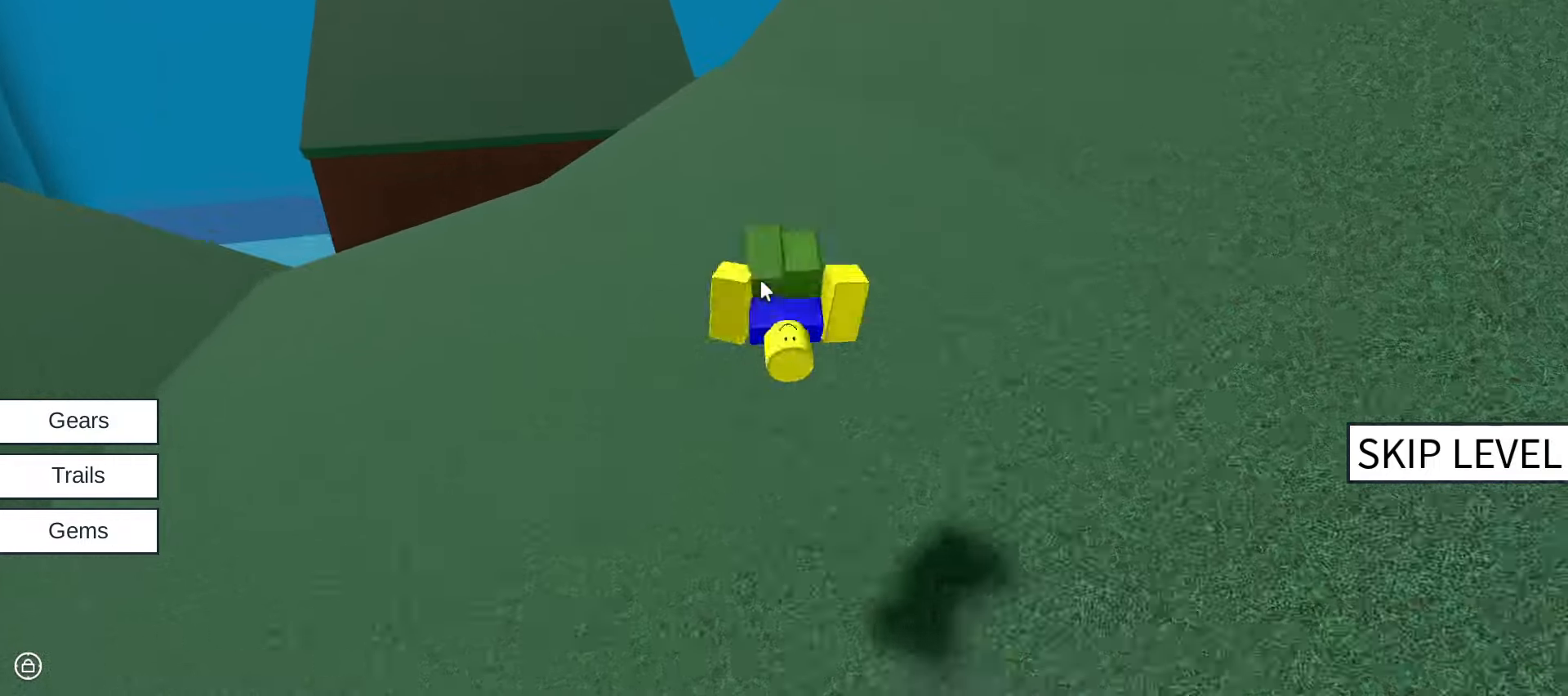
{"keys": ["w"], "mouse": ["right"], "events": []}
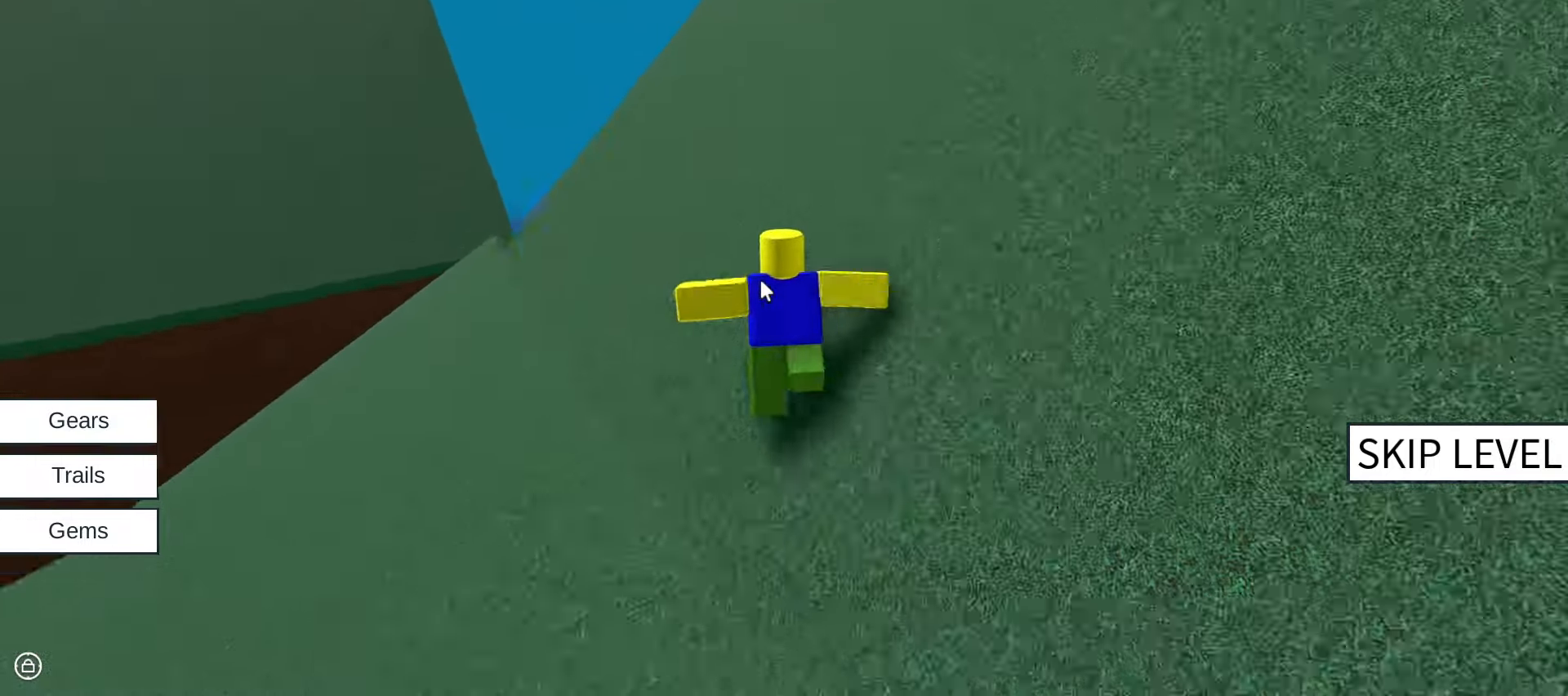
{"keys": ["w"], "mouse": ["right"], "events": [[217, "space", "down"], [400, "space", "up"]]}
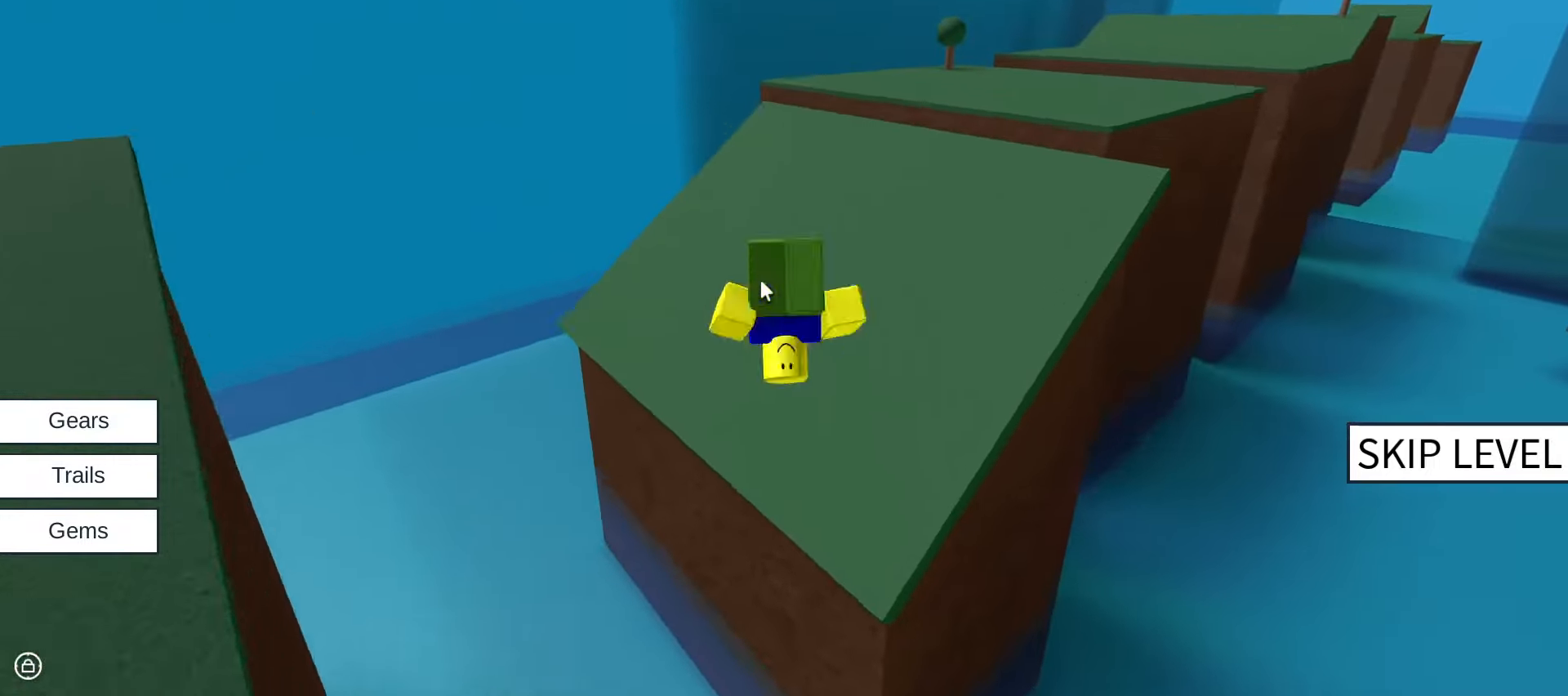
{"keys": ["w"], "mouse": ["right"], "events": []}
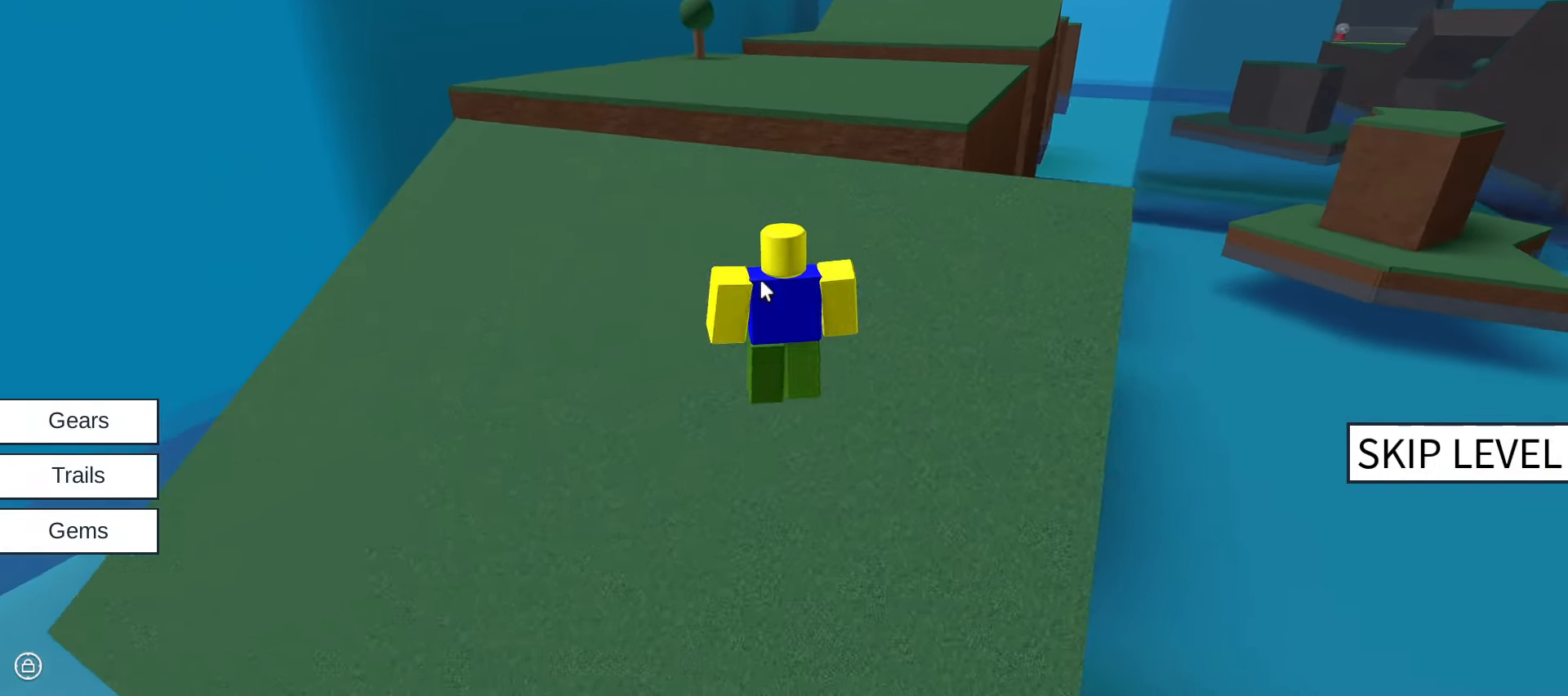
{"keys": ["space", "w"], "mouse": ["right"], "events": [[384, "space", "down"]]}
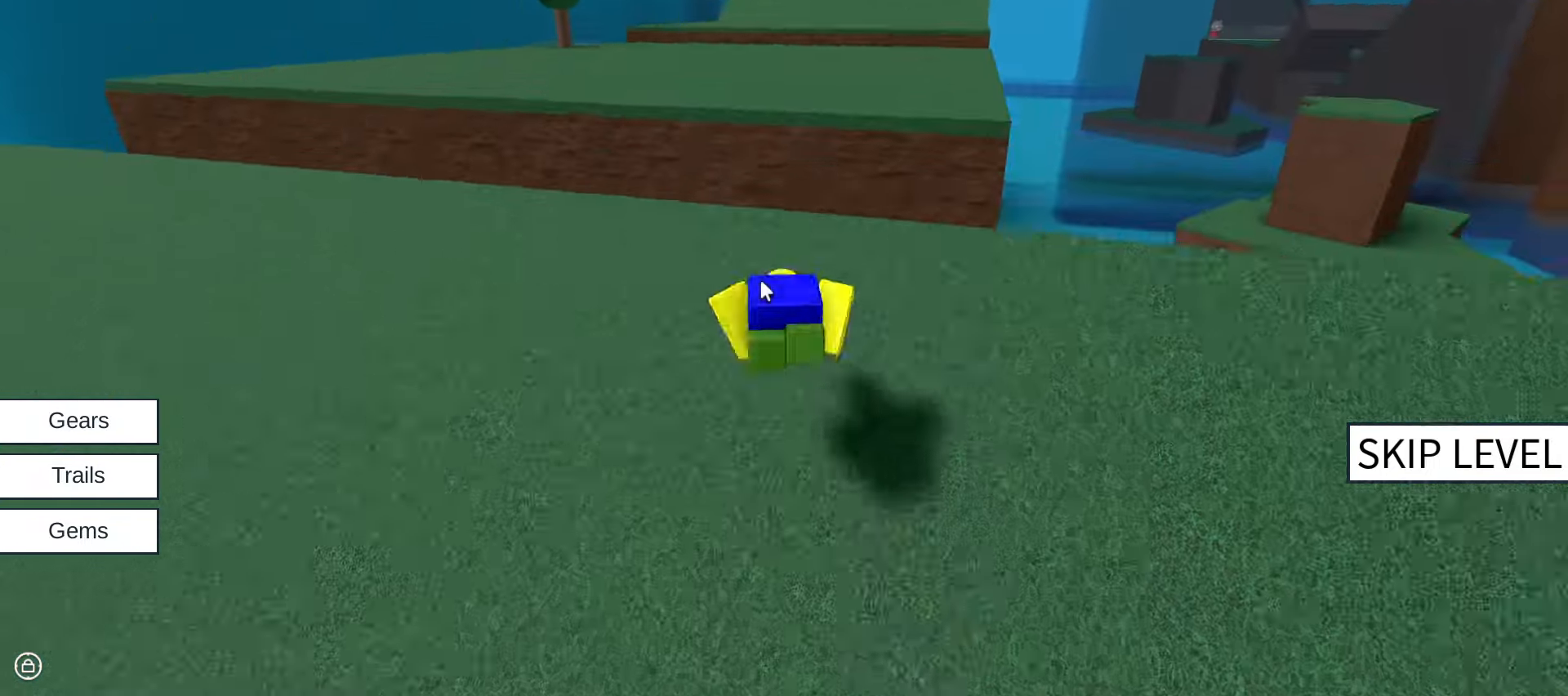
{"keys": ["w"], "mouse": ["right"], "events": [[34, "space", "up"]]}
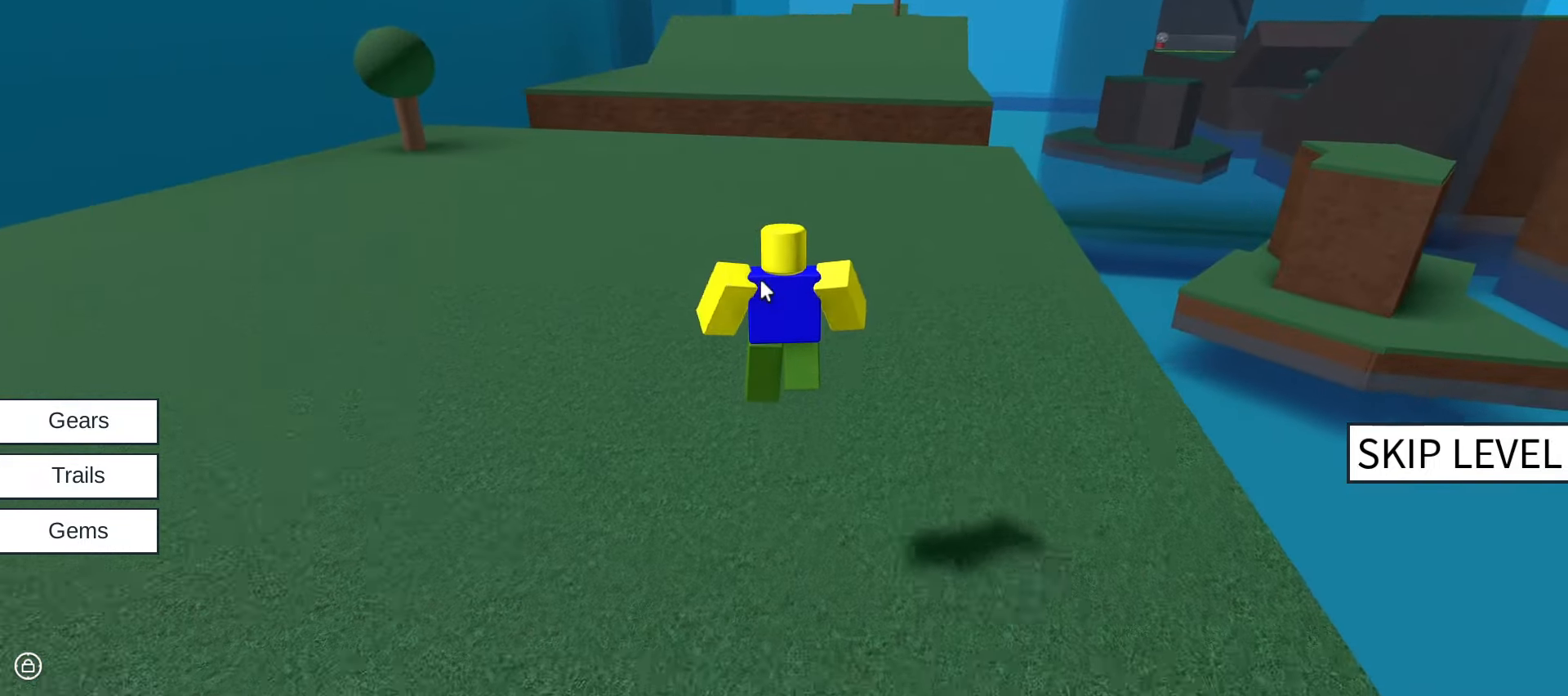
{"keys": ["w"], "mouse": ["right"], "events": []}
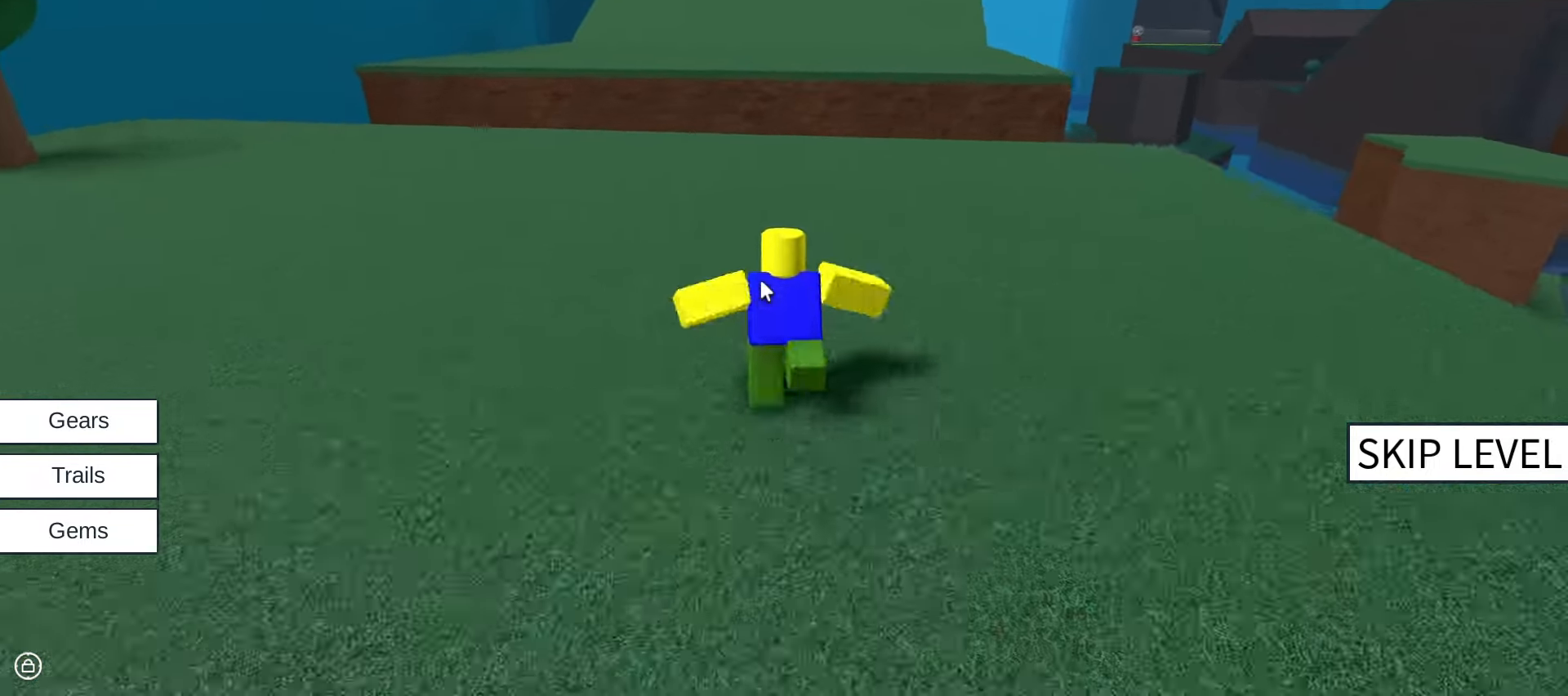
{"keys": ["space", "w"], "mouse": ["right"], "events": [[300, "space", "down"]]}
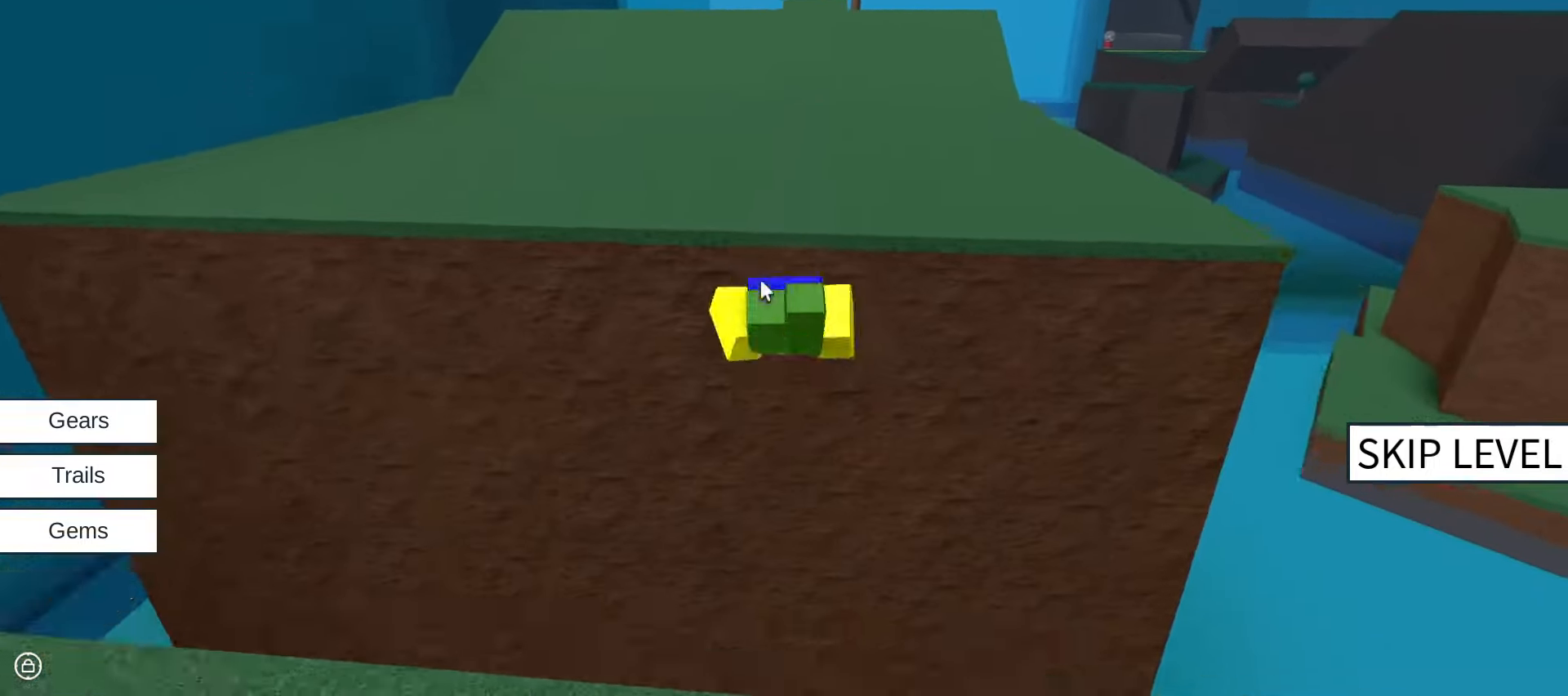
{"keys": ["space", "w"], "mouse": ["right"], "events": [[17, "space", "up"], [400, "space", "down"]]}
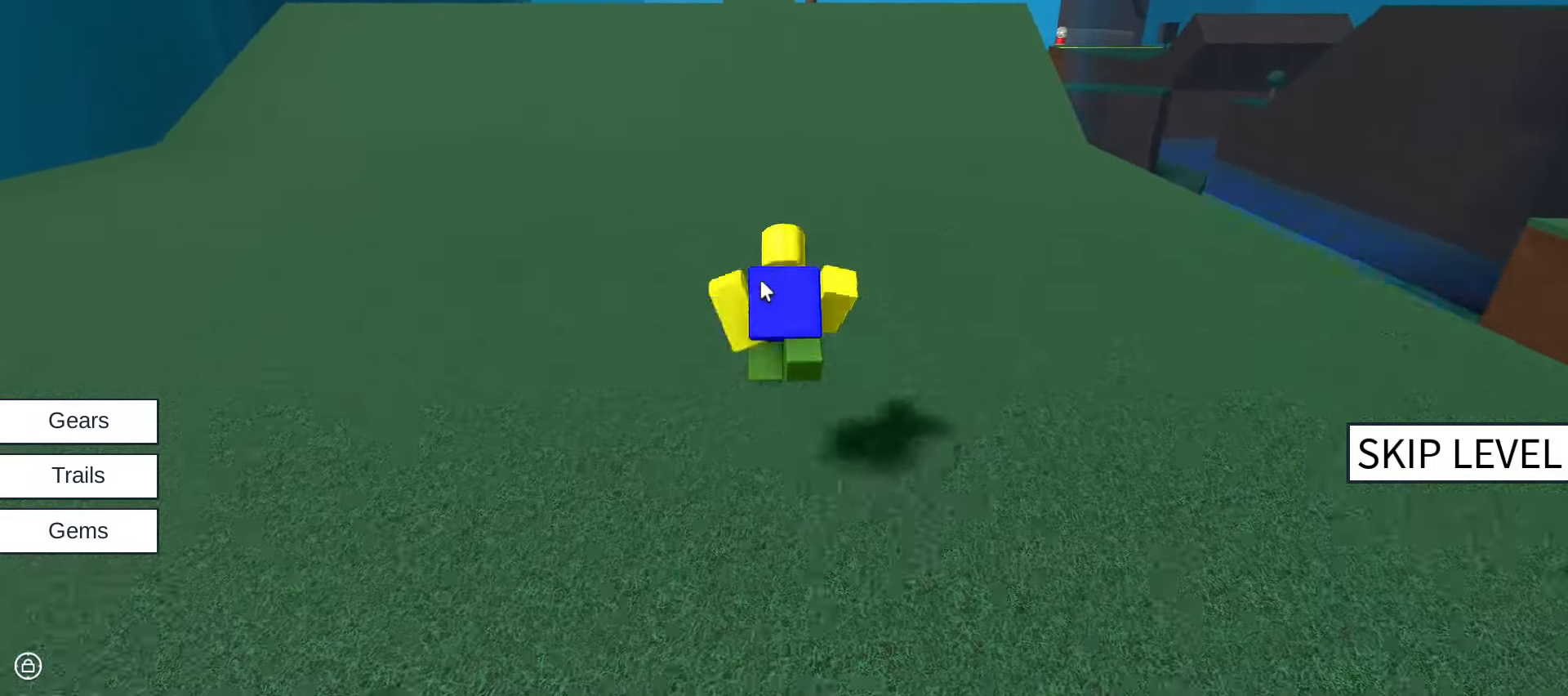
{"keys": ["w"], "mouse": ["right"], "events": [[84, "space", "up"]]}